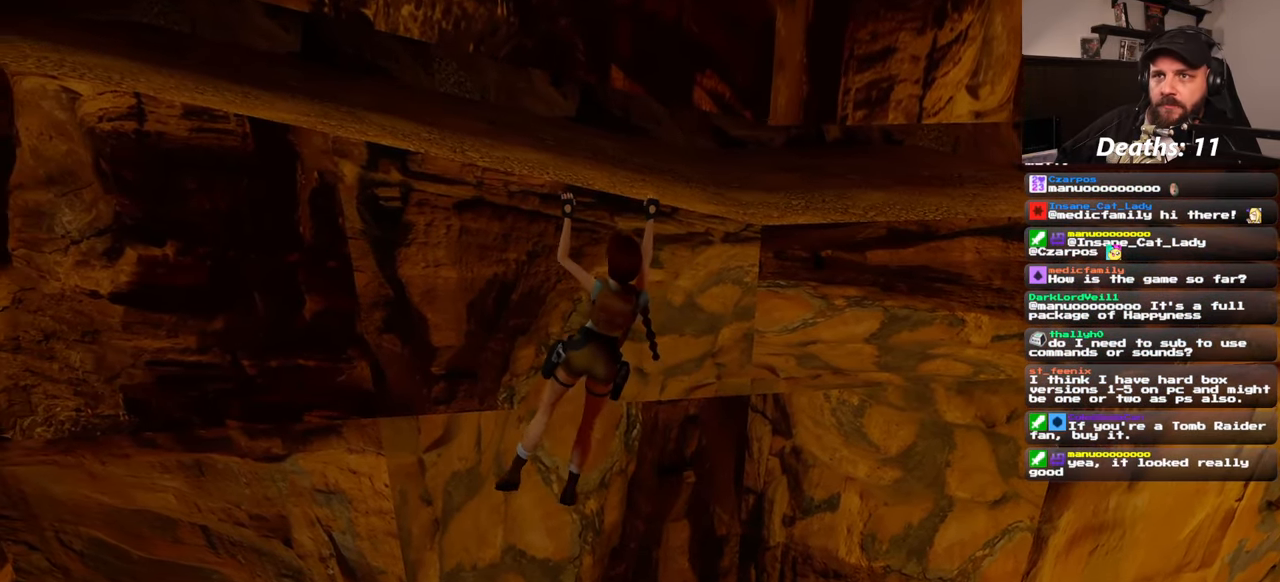
Gameplay with a controller (PlayStation layout); each line is a JSON object with the inputs held at the frame after it. "events" lists button and stick changes between this image and that frame as [ms after this image, input, new state], when the widget could be followed in between. Not read: L2 L3 R1 R2 R3 START.
{"buttons": [], "left_stick": "left", "right_stick": "center", "events": [[300, "CROSS", "down"], [350, "CROSS", "up"]]}
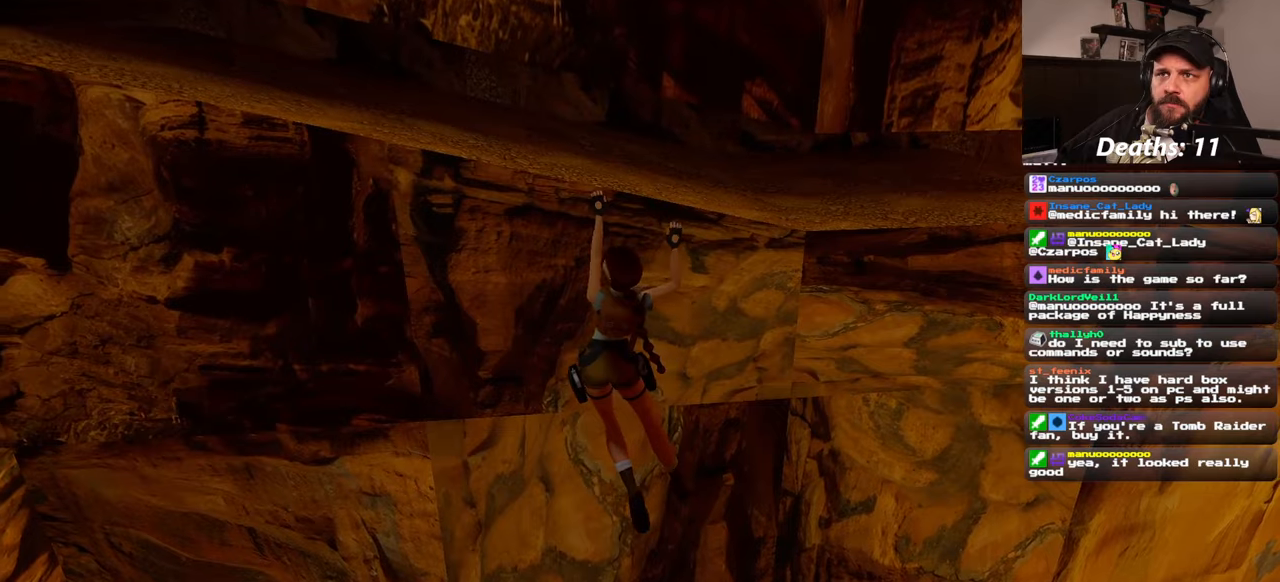
{"buttons": [], "left_stick": "left", "right_stick": "center", "events": []}
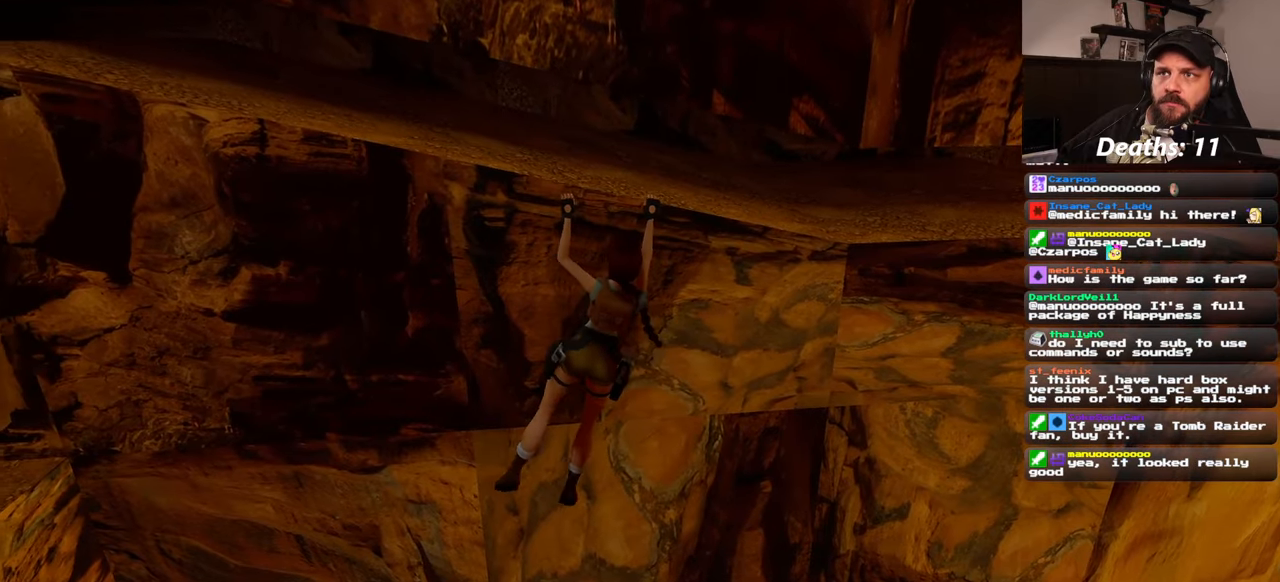
{"buttons": [], "left_stick": "left", "right_stick": "center", "events": []}
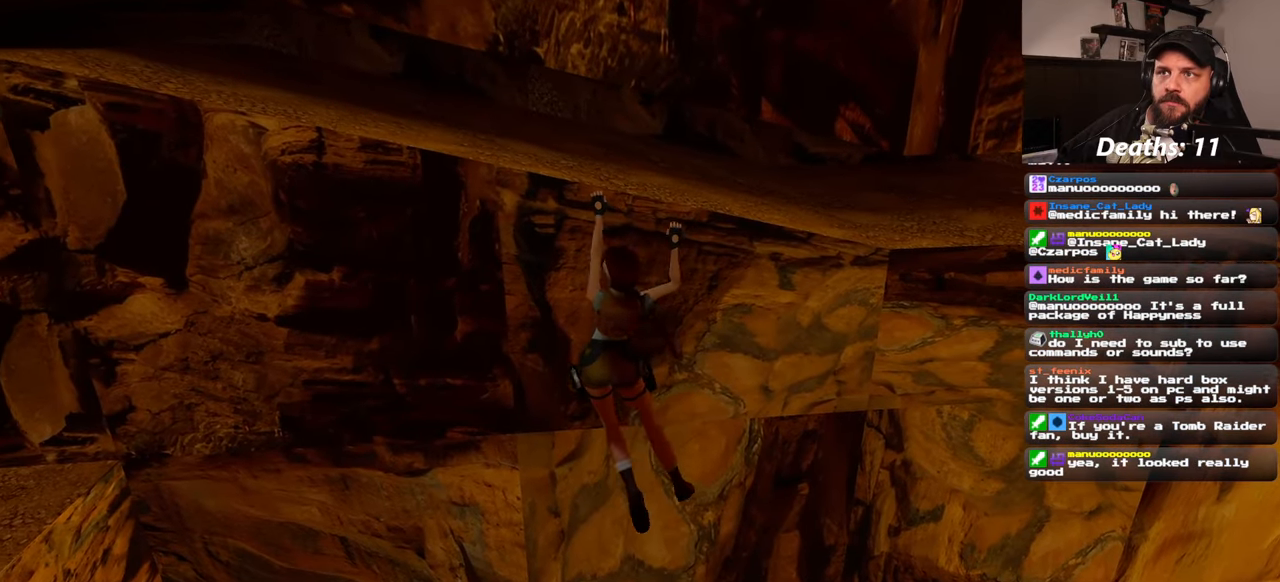
{"buttons": [], "left_stick": "left", "right_stick": "center", "events": []}
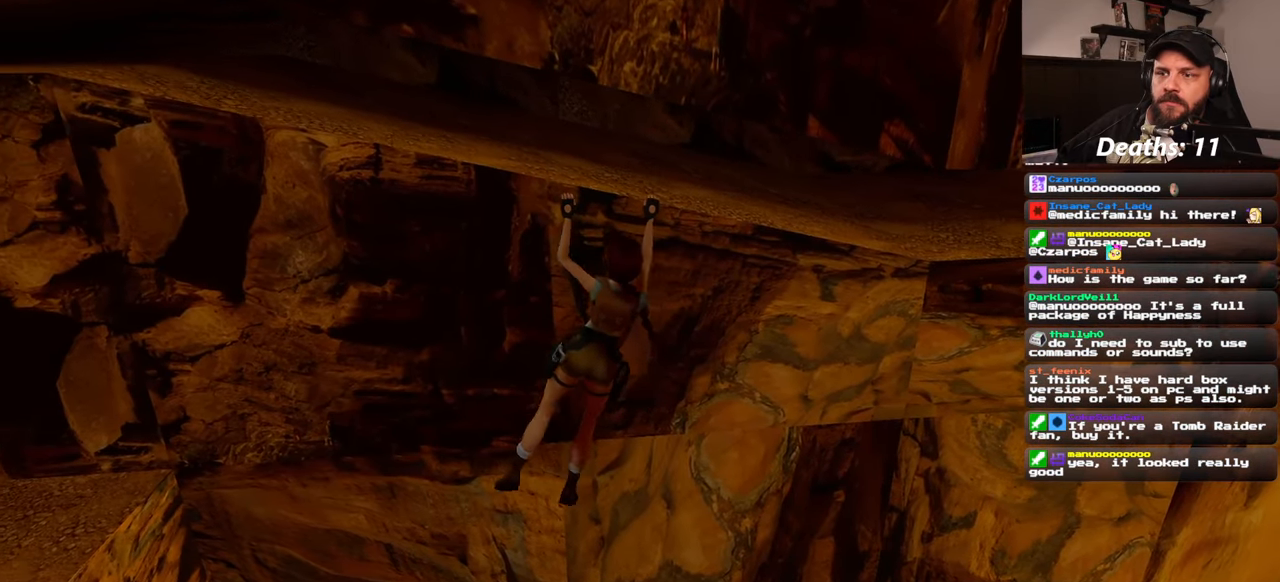
{"buttons": [], "left_stick": "left", "right_stick": "center"}
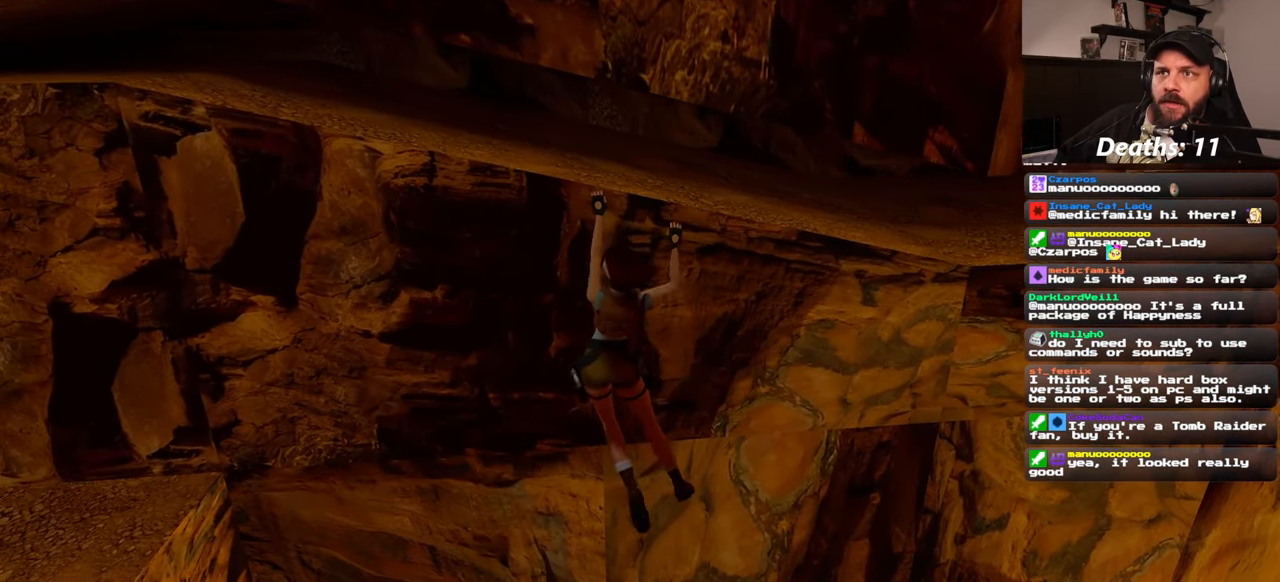
{"buttons": [], "left_stick": "left", "right_stick": "center", "events": []}